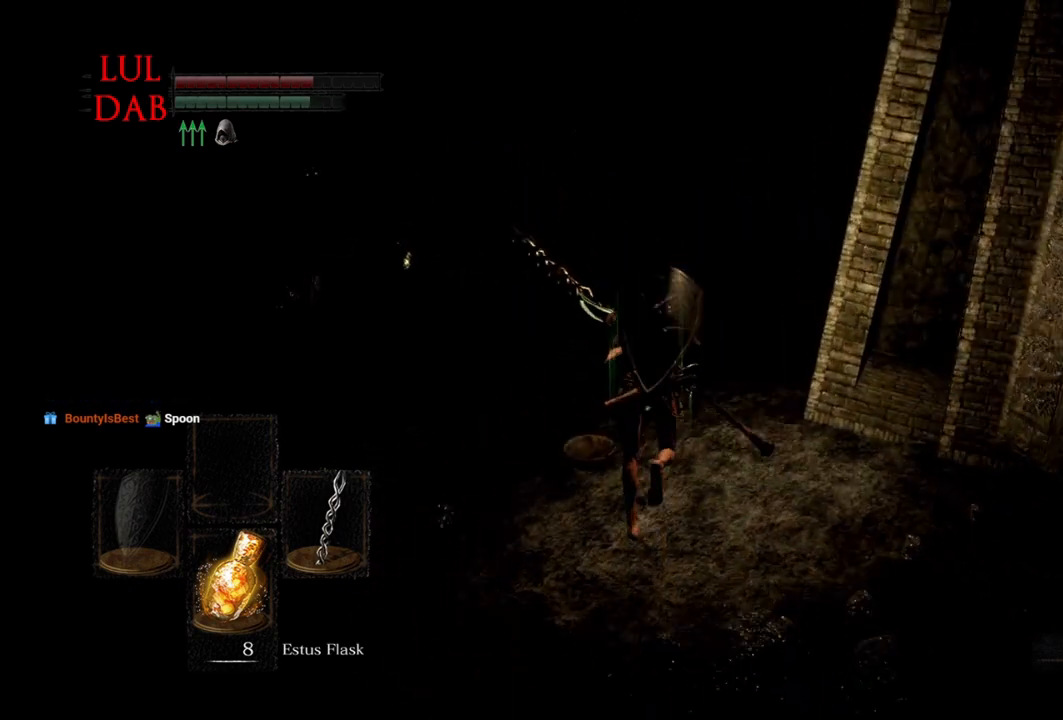
Gameplay with a controller (PlayStation layout); each line is a JSON object with the inputs held at the frame after it. "events" lists button and stick changes between this image and that frame as [ms after this image, input, new state], when the widget could be followed in between.
{"buttons": ["CIRCLE"], "left_stick": "up", "right_stick": "down-left", "events": [[117, "right_stick", "down-left"], [300, "right_stick", "center"], [483, "right_stick", "down-left"]]}
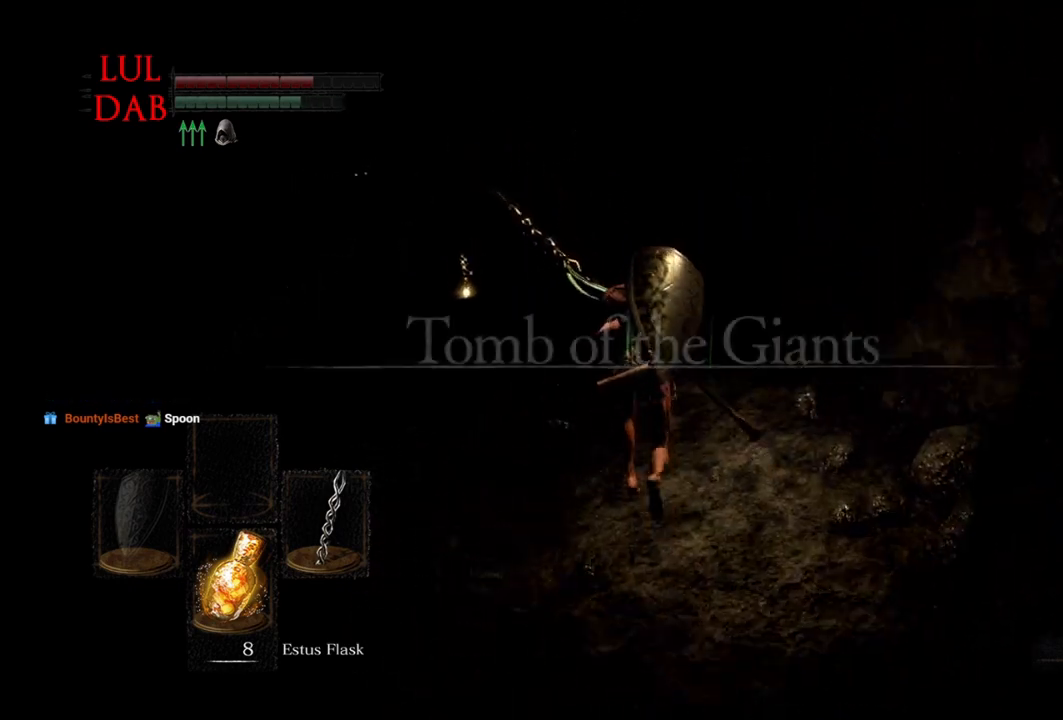
{"buttons": ["CIRCLE"], "left_stick": "up", "right_stick": "center", "events": [[67, "right_stick", "center"], [267, "right_stick", "left"], [367, "right_stick", "center"]]}
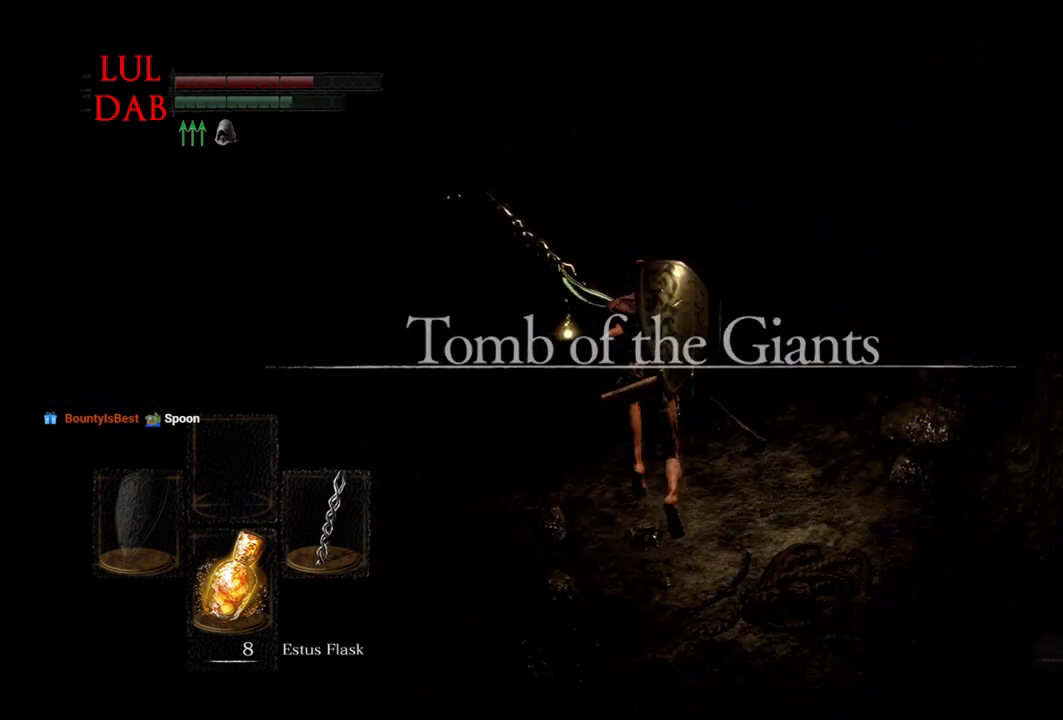
{"buttons": ["CIRCLE"], "left_stick": "up", "right_stick": "down-left", "events": [[100, "right_stick", "down-left"], [200, "right_stick", "center"], [433, "right_stick", "down-left"]]}
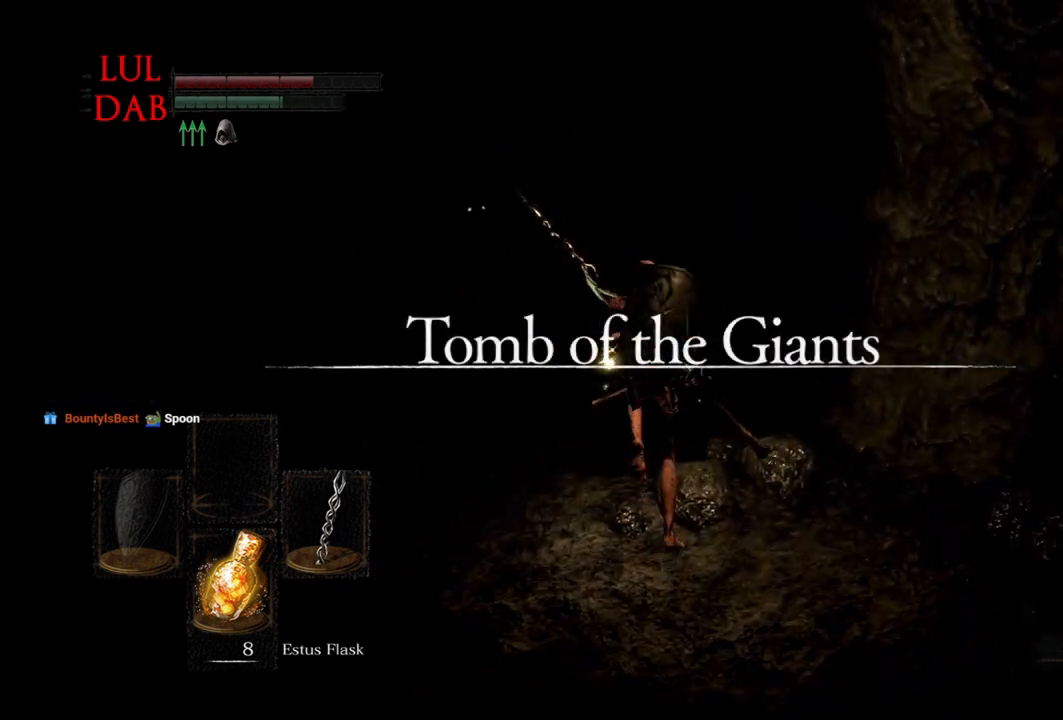
{"buttons": ["CIRCLE"], "left_stick": "up", "right_stick": "center", "events": [[50, "right_stick", "center"], [250, "right_stick", "down-left"], [500, "right_stick", "center"]]}
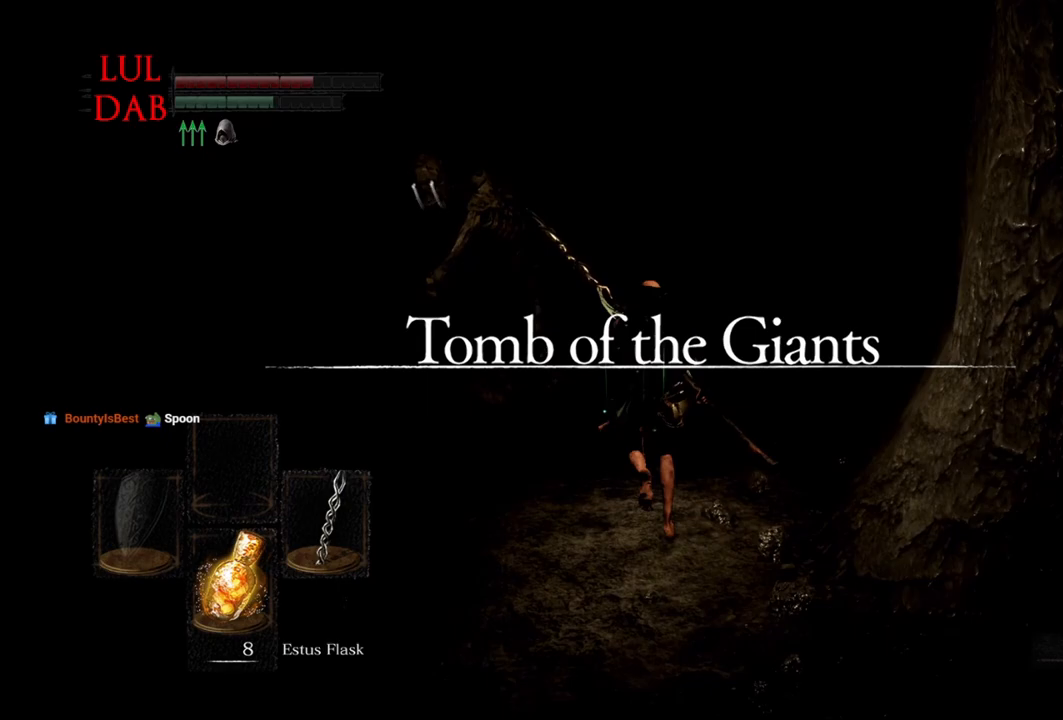
{"buttons": ["CIRCLE"], "left_stick": "up", "right_stick": "center", "events": [[33, "right_stick", "left"], [183, "right_stick", "center"], [283, "right_stick", "left"], [400, "right_stick", "center"]]}
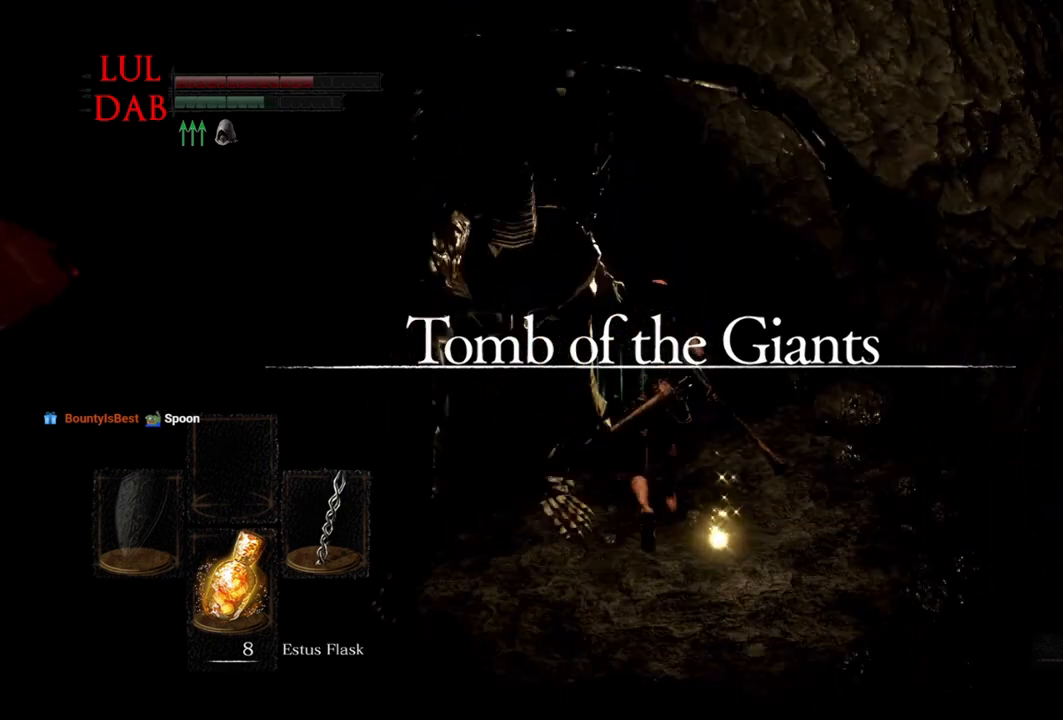
{"buttons": ["CIRCLE"], "left_stick": "up", "right_stick": "down-left", "events": [[33, "right_stick", "left"], [283, "right_stick", "center"], [450, "right_stick", "down-left"]]}
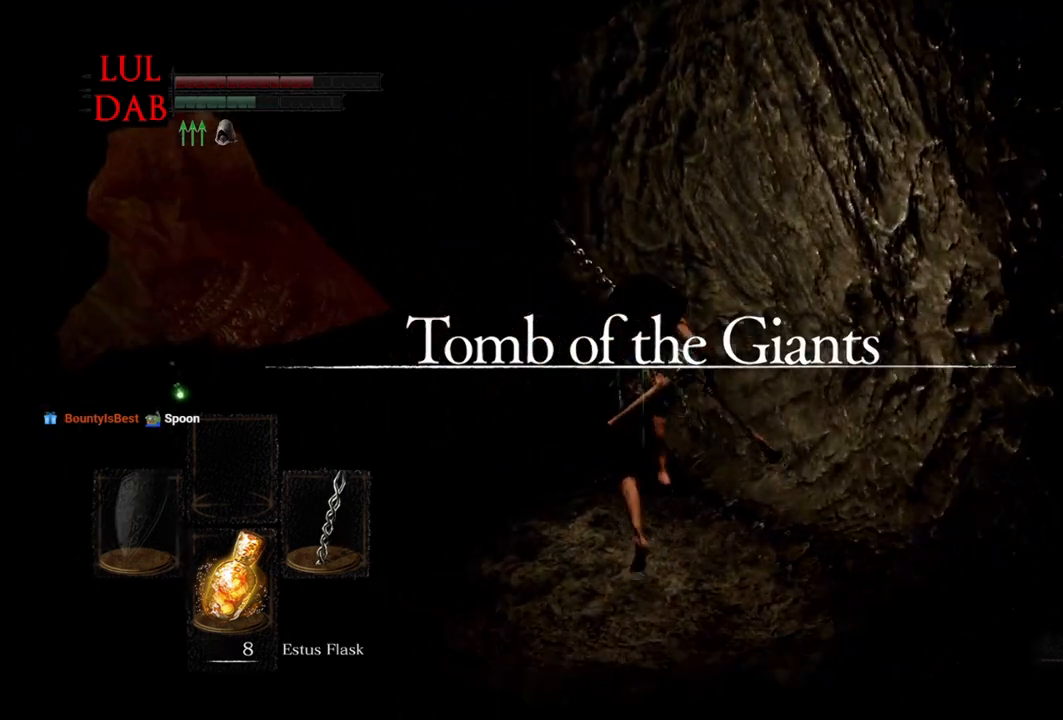
{"buttons": [], "left_stick": "up", "right_stick": "center", "events": [[117, "CIRCLE", "up"], [183, "right_stick", "center"]]}
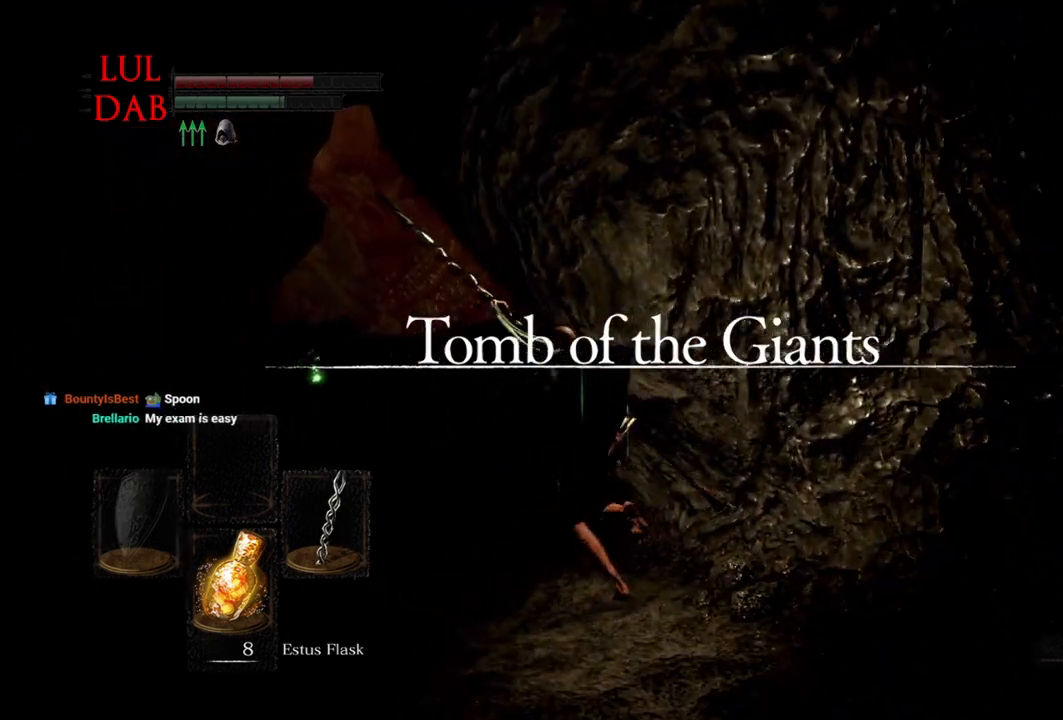
{"buttons": ["CIRCLE"], "left_stick": "up", "right_stick": "center", "events": [[217, "right_stick", "down-right"], [333, "right_stick", "center"], [350, "CIRCLE", "down"]]}
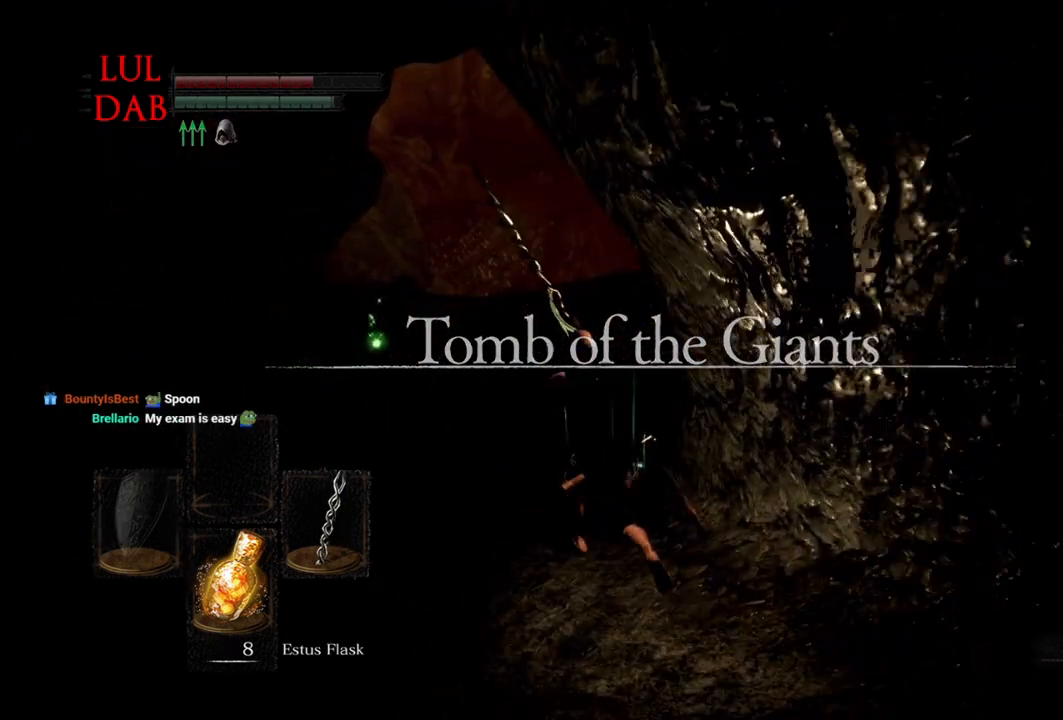
{"buttons": ["CIRCLE"], "left_stick": "up", "right_stick": "down-right", "events": [[250, "right_stick", "down-right"]]}
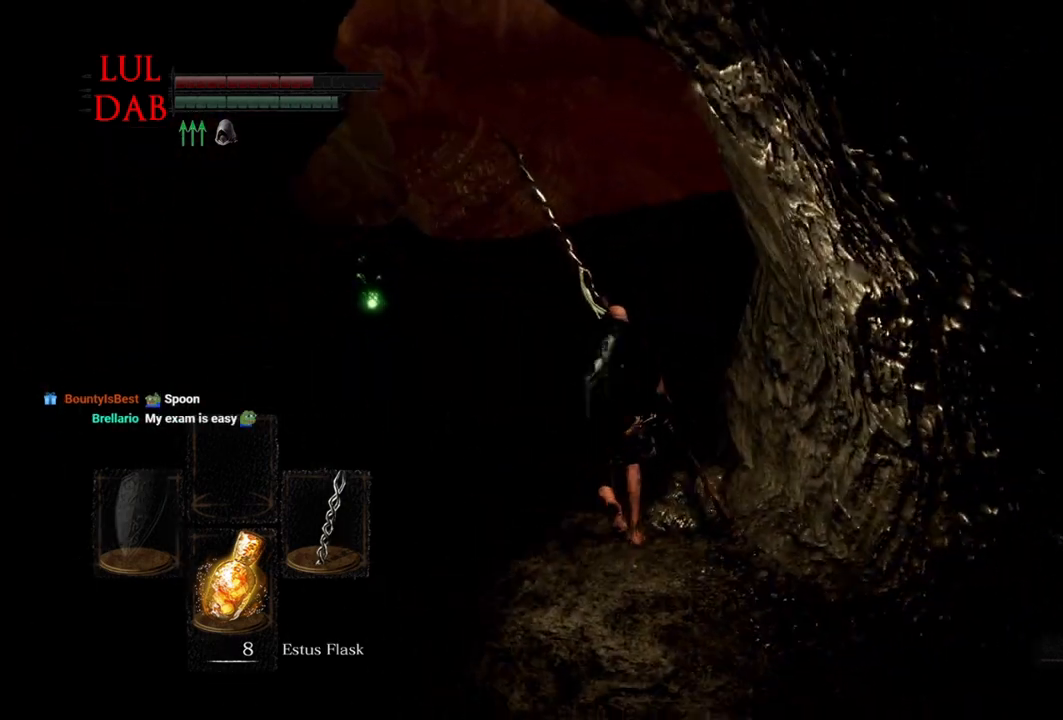
{"buttons": ["CIRCLE"], "left_stick": "up", "right_stick": "center", "events": [[150, "right_stick", "center"]]}
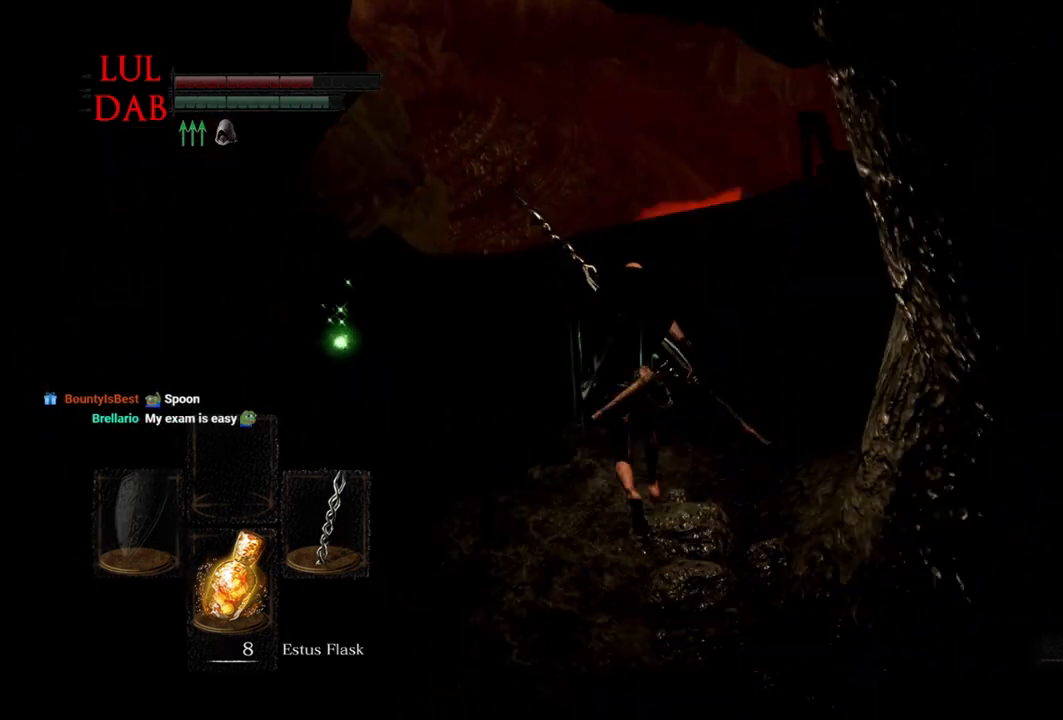
{"buttons": ["CIRCLE"], "left_stick": "up", "right_stick": "center", "events": []}
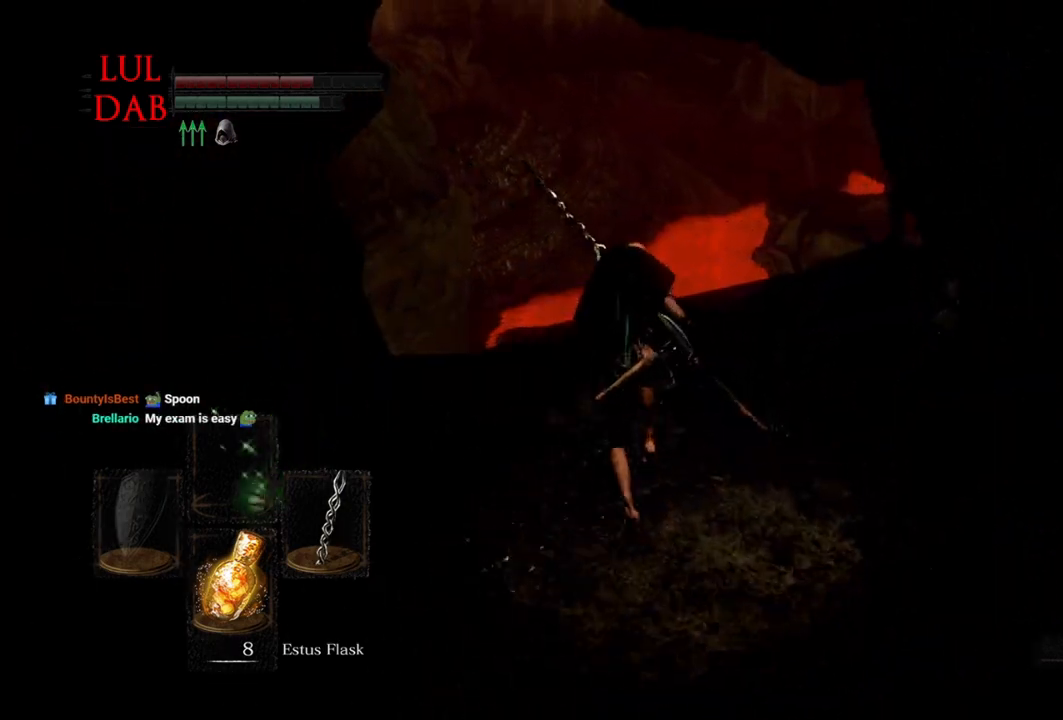
{"buttons": ["CIRCLE"], "left_stick": "up", "right_stick": "center", "events": []}
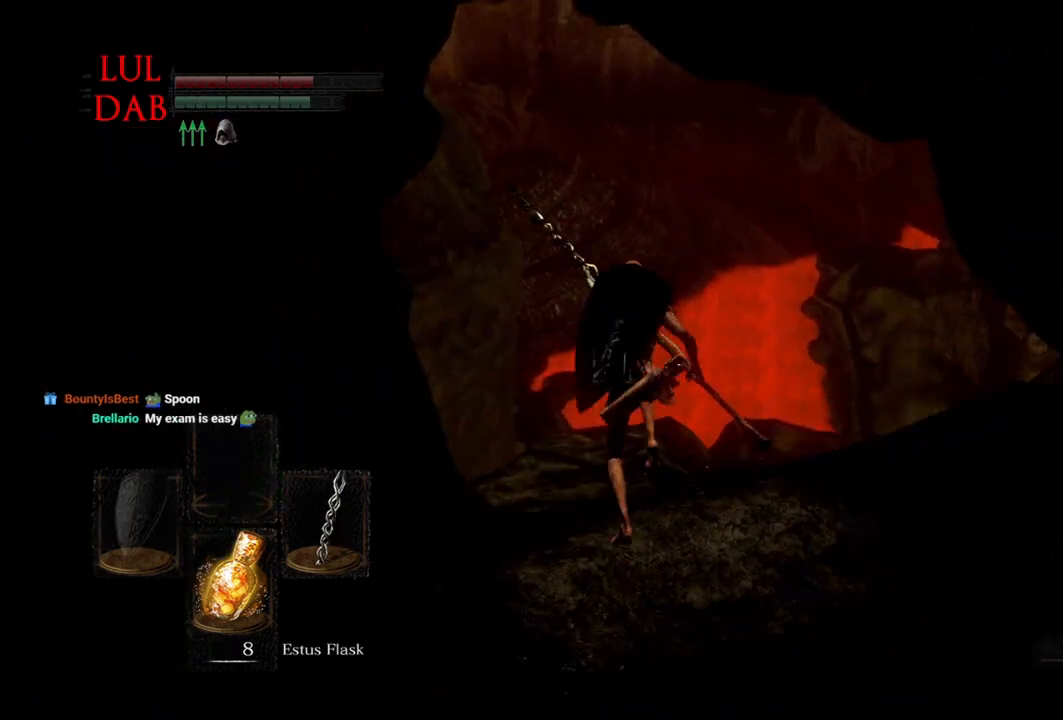
{"buttons": ["CIRCLE"], "left_stick": "up", "right_stick": "center", "events": [[33, "L3", "down"], [200, "L3", "up"]]}
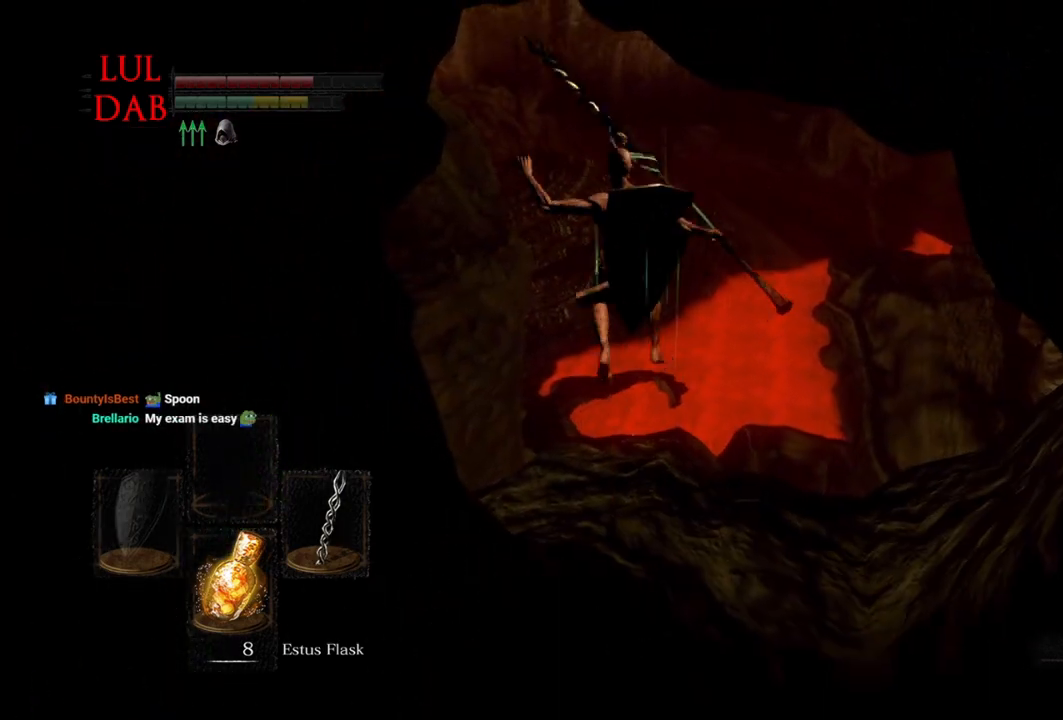
{"buttons": [], "left_stick": "up", "right_stick": "center", "events": [[100, "CIRCLE", "up"], [150, "right_stick", "up-right"], [267, "right_stick", "center"]]}
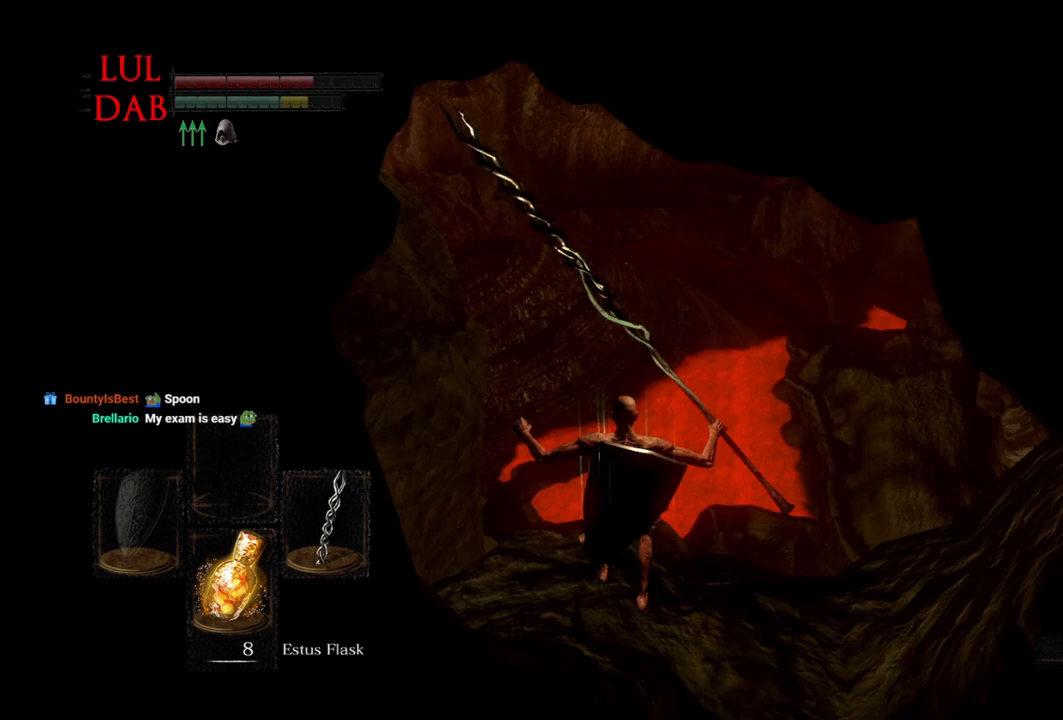
{"buttons": [], "left_stick": "up", "right_stick": "down", "events": [[183, "right_stick", "right"], [300, "right_stick", "center"], [383, "right_stick", "down"]]}
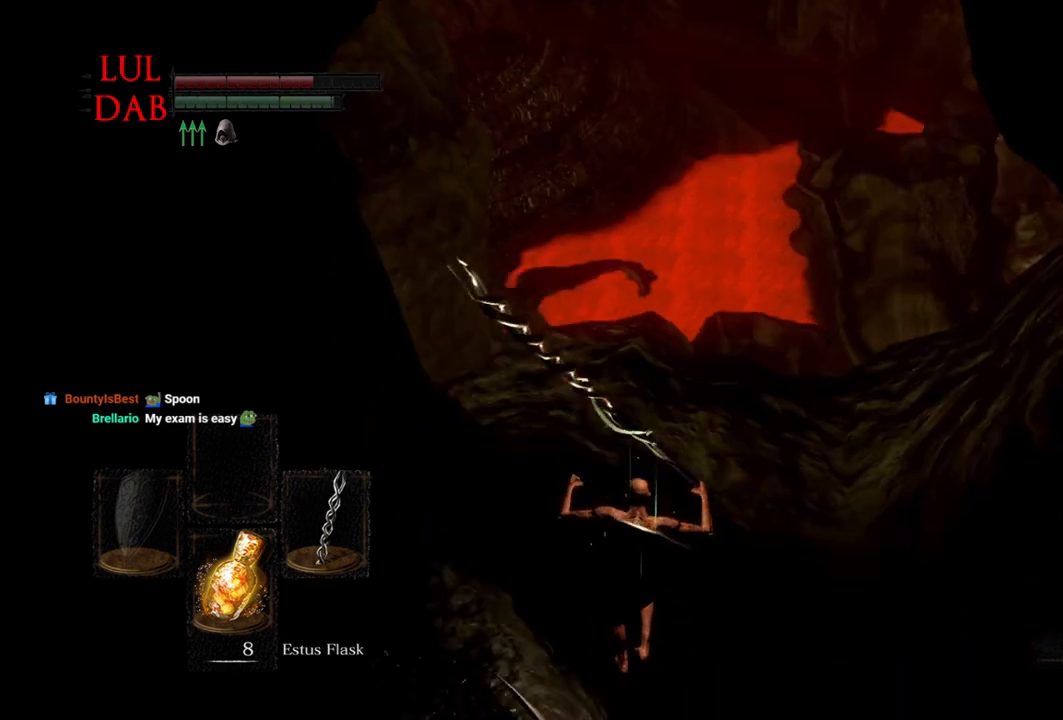
{"buttons": [], "left_stick": "up", "right_stick": "right", "events": [[17, "right_stick", "center"], [483, "right_stick", "right"]]}
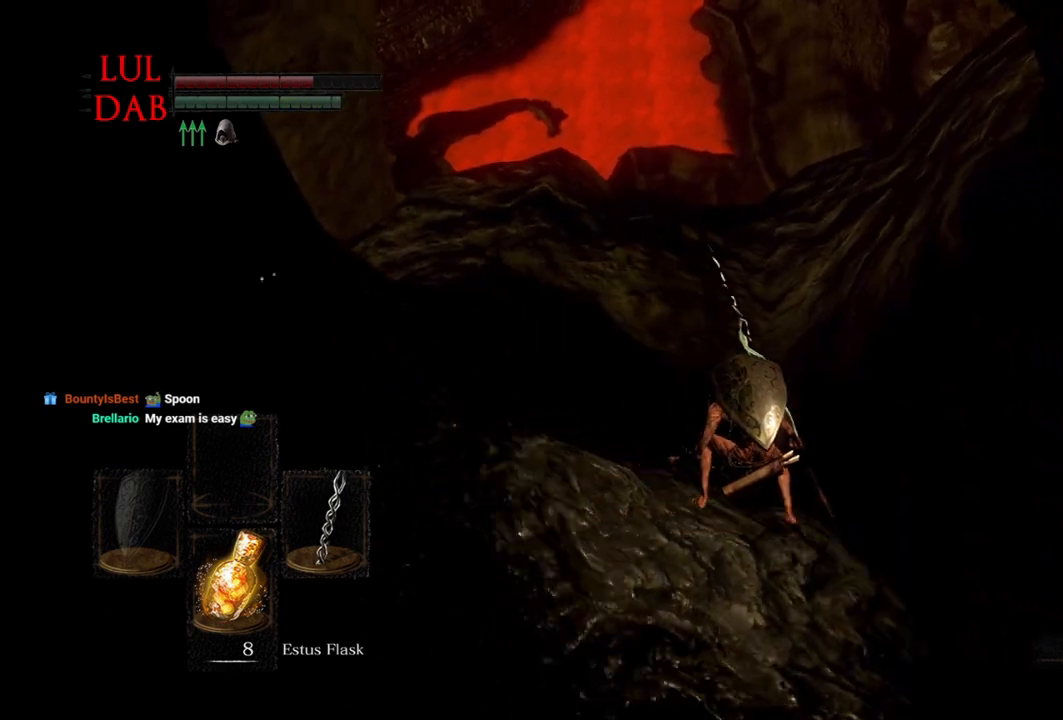
{"buttons": [], "left_stick": "up", "right_stick": "center", "events": [[50, "right_stick", "center"], [283, "right_stick", "right"], [400, "right_stick", "center"]]}
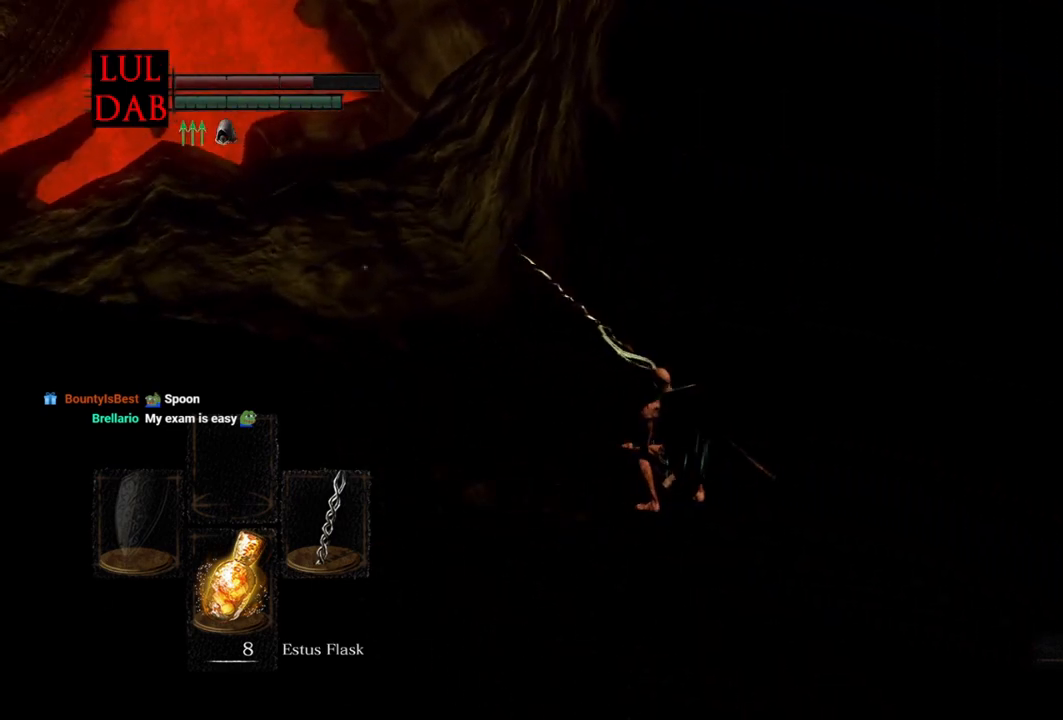
{"buttons": [], "left_stick": "center", "right_stick": "right", "events": [[100, "right_stick", "right"], [183, "left_stick", "center"], [267, "right_stick", "center"], [367, "right_stick", "right"]]}
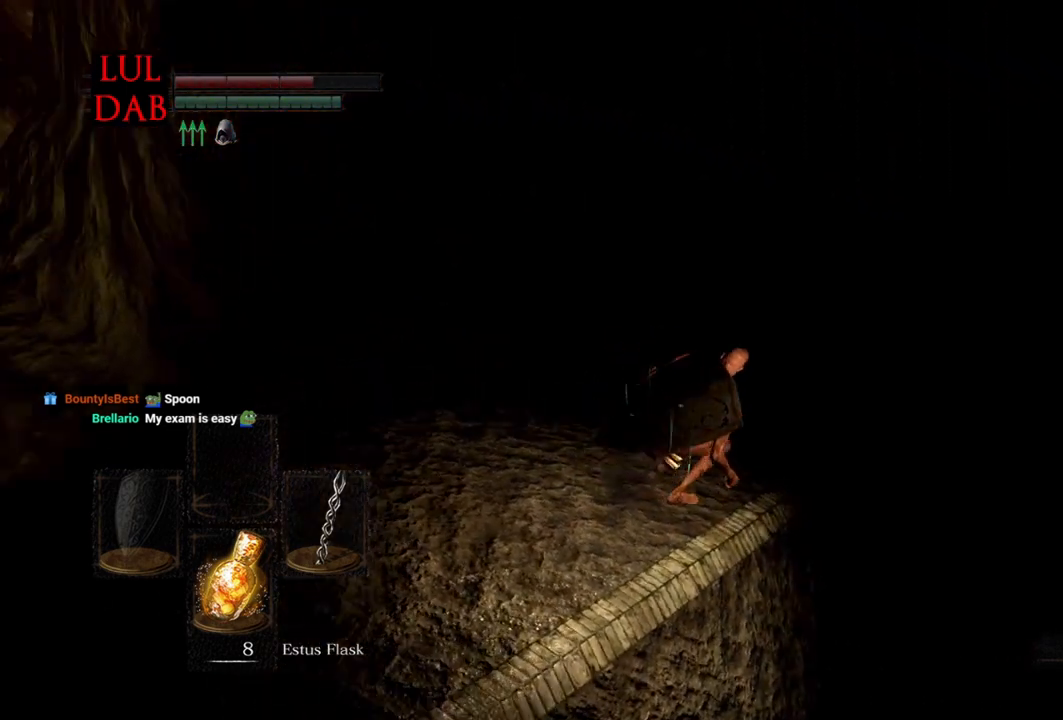
{"buttons": [], "left_stick": "center", "right_stick": "center", "events": [[50, "right_stick", "center"], [200, "left_stick", "up-left"], [283, "left_stick", "left"], [450, "left_stick", "center"]]}
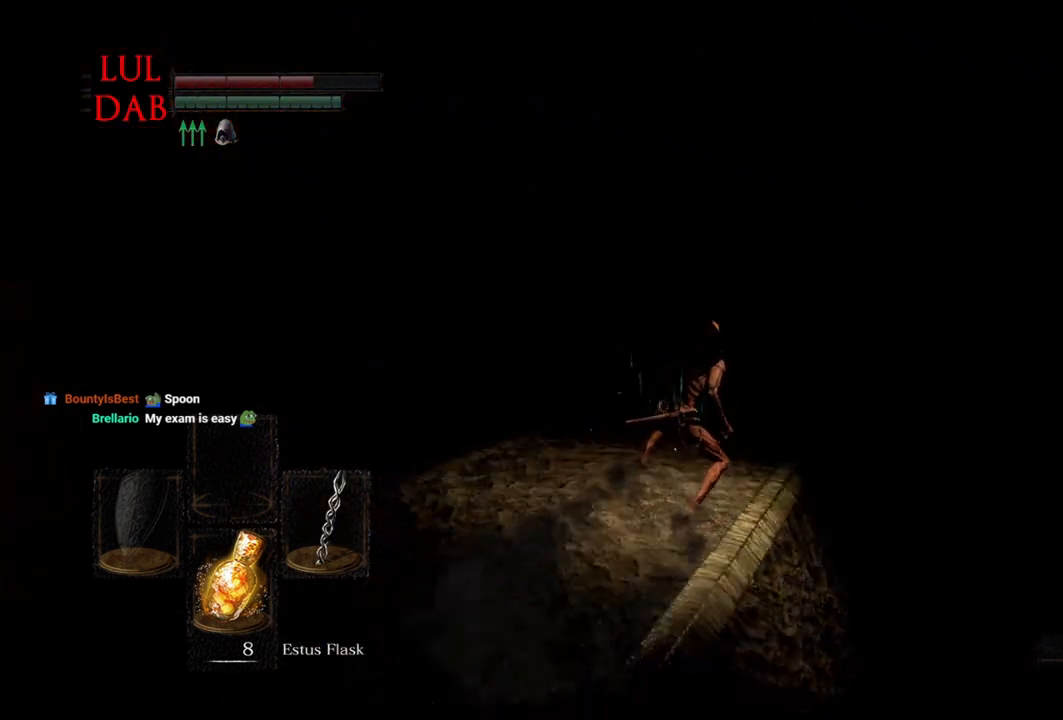
{"buttons": [], "left_stick": "center", "right_stick": "left", "events": [[150, "right_stick", "left"]]}
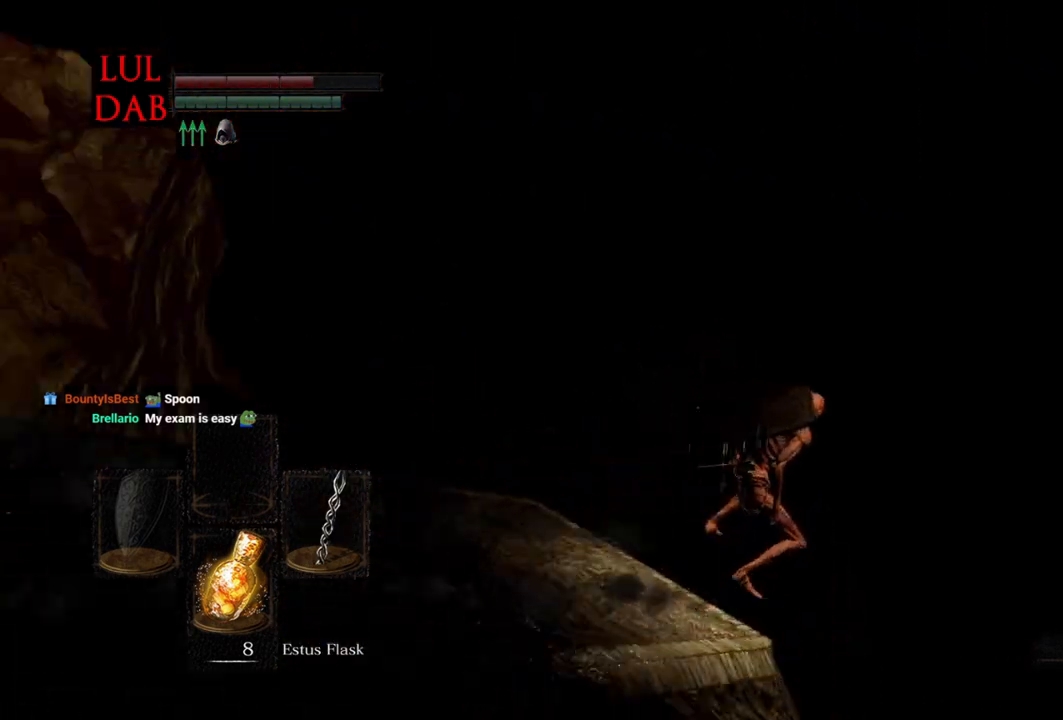
{"buttons": [], "left_stick": "up", "right_stick": "left", "events": [[350, "left_stick", "up"]]}
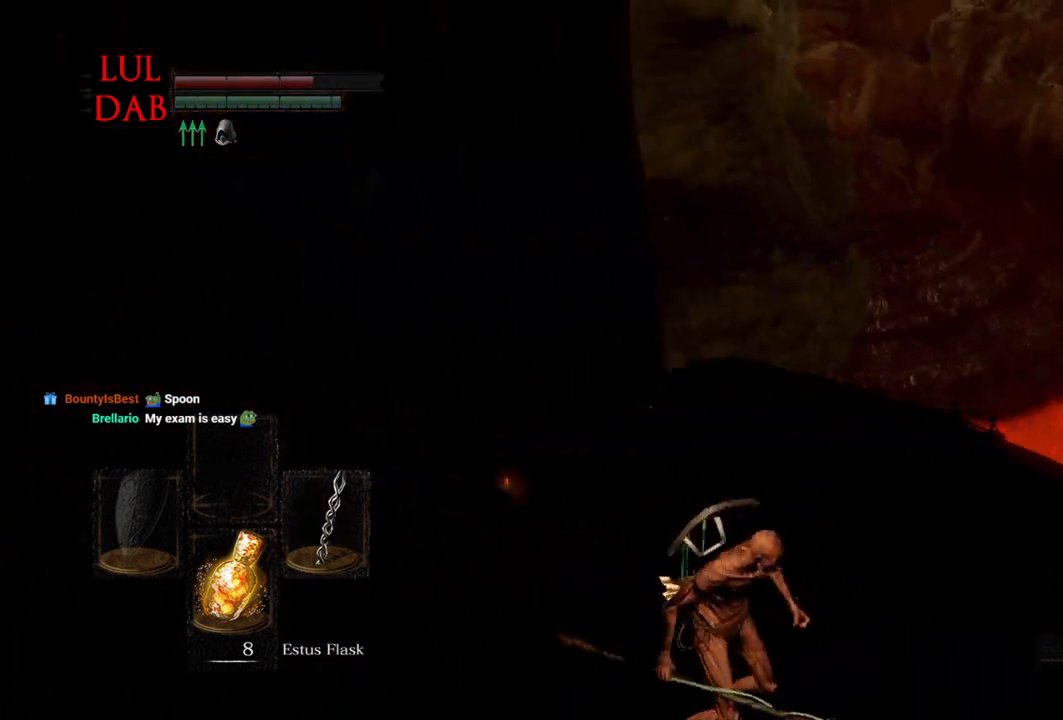
{"buttons": ["CIRCLE"], "left_stick": "up", "right_stick": "center", "events": [[17, "R1", "down"], [67, "R1", "up"], [67, "right_stick", "center"], [133, "CIRCLE", "down"], [217, "CIRCLE", "up"], [317, "CIRCLE", "down"], [383, "CIRCLE", "up"], [483, "CIRCLE", "down"]]}
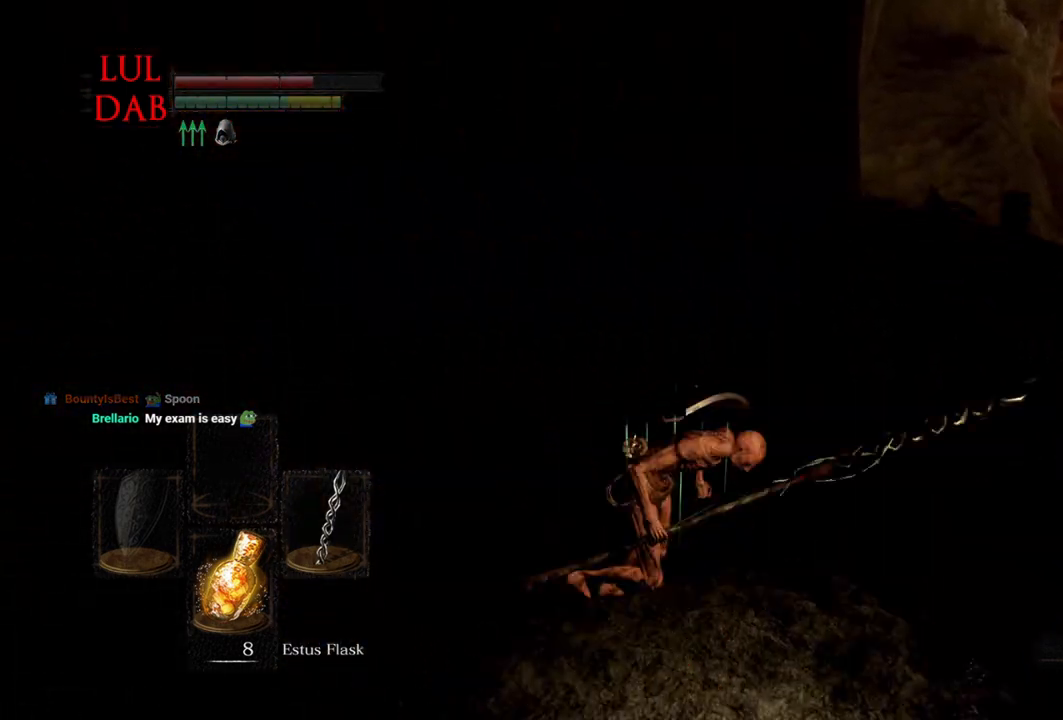
{"buttons": [], "left_stick": "up", "right_stick": "center", "events": [[50, "CIRCLE", "up"], [117, "CIRCLE", "down"], [200, "CIRCLE", "up"], [333, "right_stick", "down"], [417, "right_stick", "center"]]}
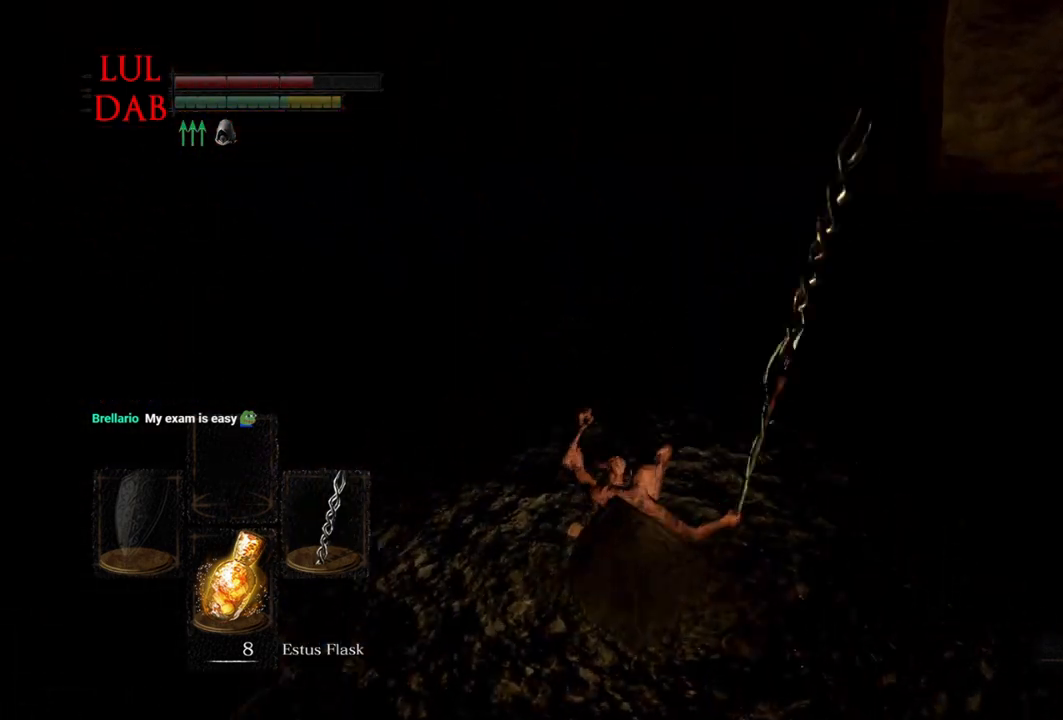
{"buttons": ["CIRCLE"], "left_stick": "up", "right_stick": "center", "events": [[317, "CIRCLE", "down"], [400, "CIRCLE", "up"], [483, "CIRCLE", "down"]]}
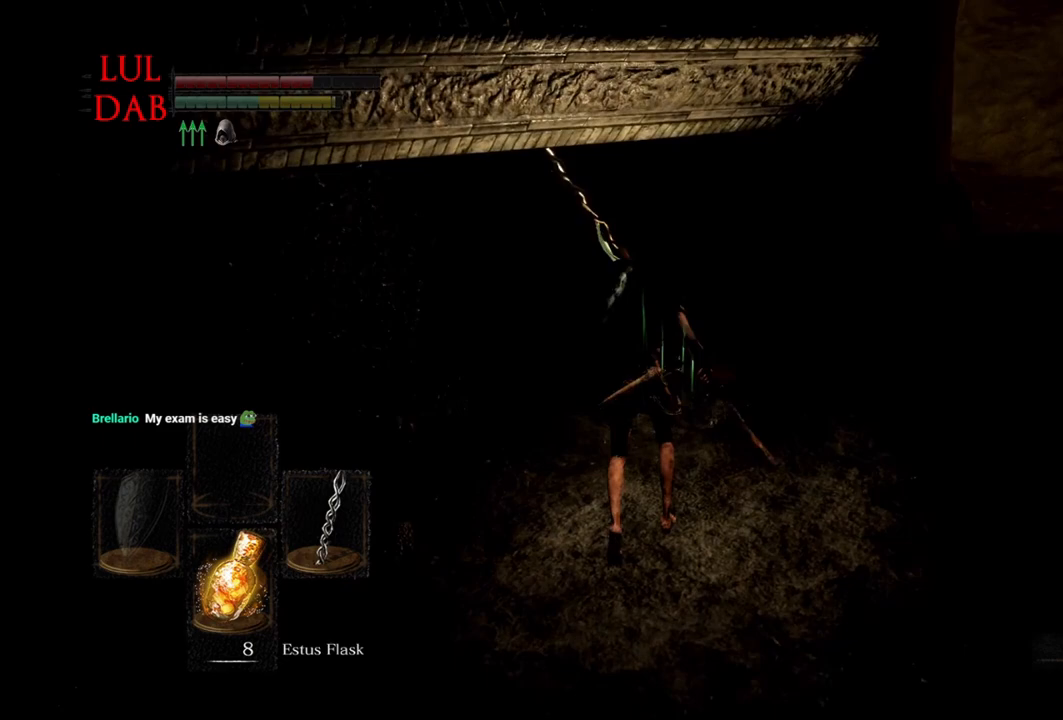
{"buttons": [], "left_stick": "up", "right_stick": "center", "events": [[67, "CIRCLE", "up"]]}
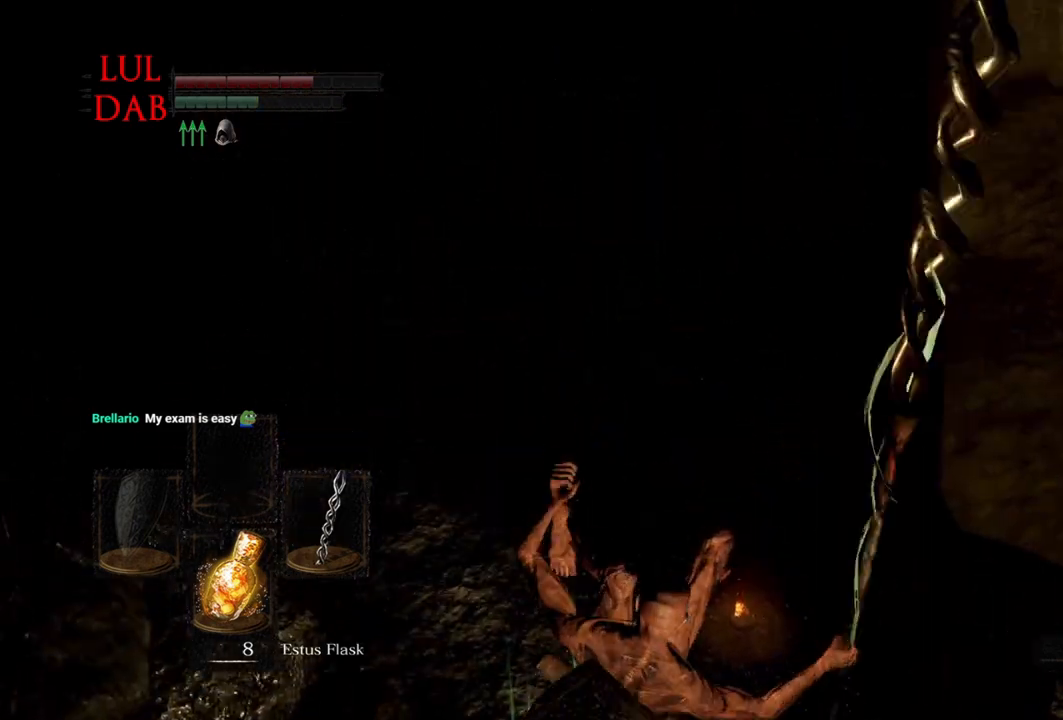
{"buttons": [], "left_stick": "up", "right_stick": "center", "events": [[17, "right_stick", "right"], [150, "right_stick", "center"]]}
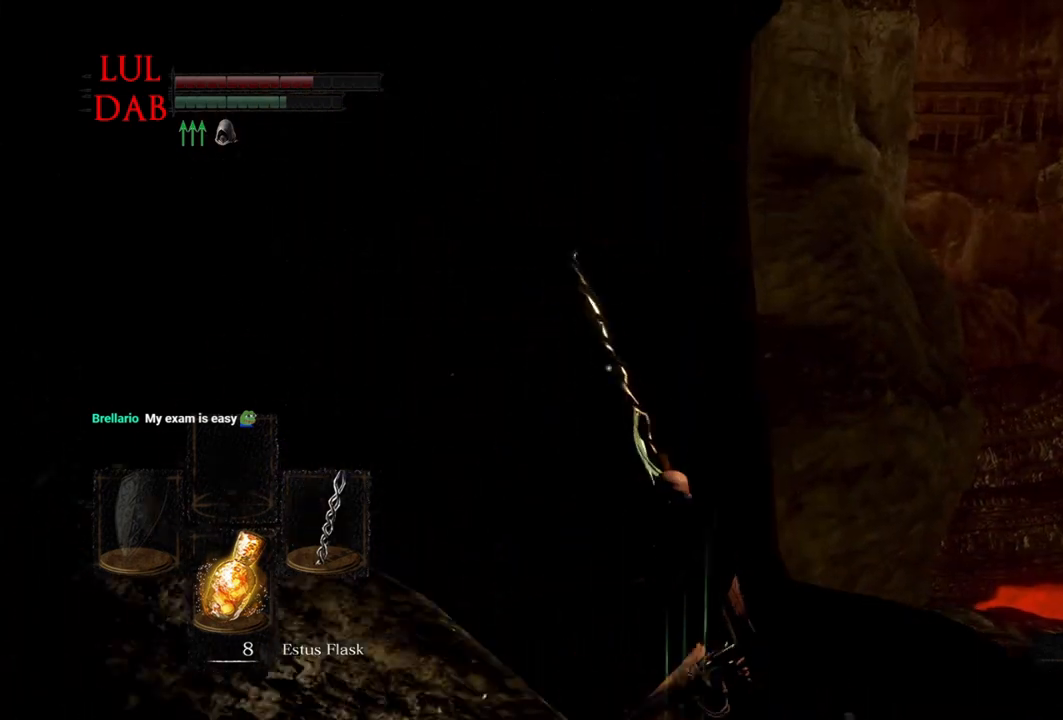
{"buttons": [], "left_stick": "up", "right_stick": "up-left", "events": [[83, "right_stick", "up-left"]]}
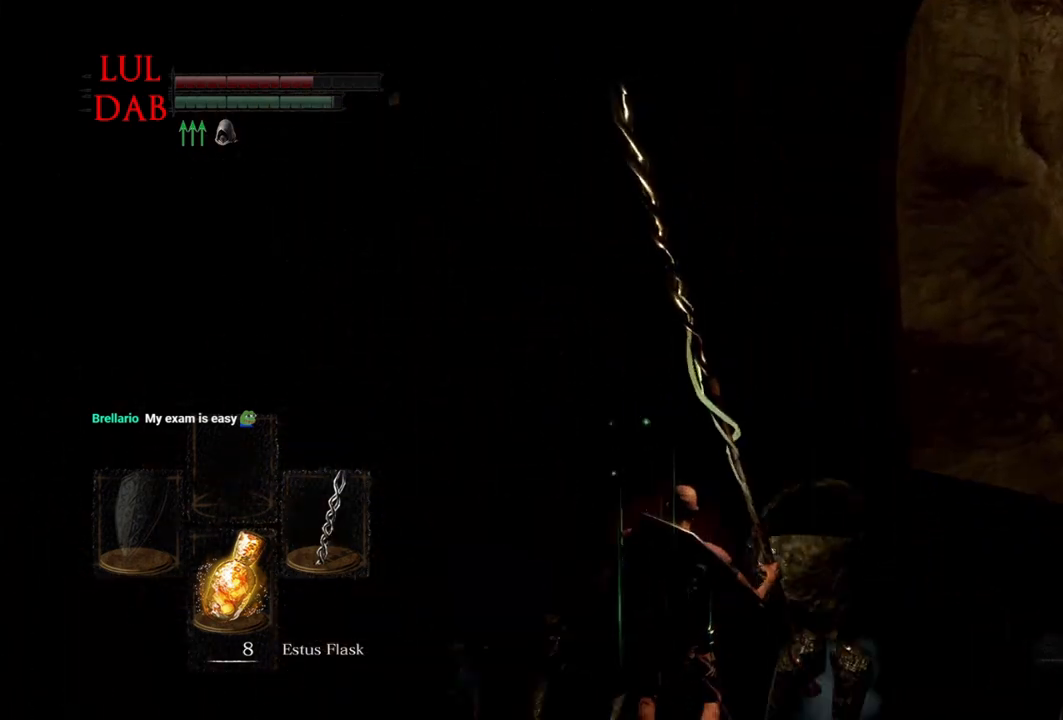
{"buttons": [], "left_stick": "up", "right_stick": "center", "events": [[183, "right_stick", "center"]]}